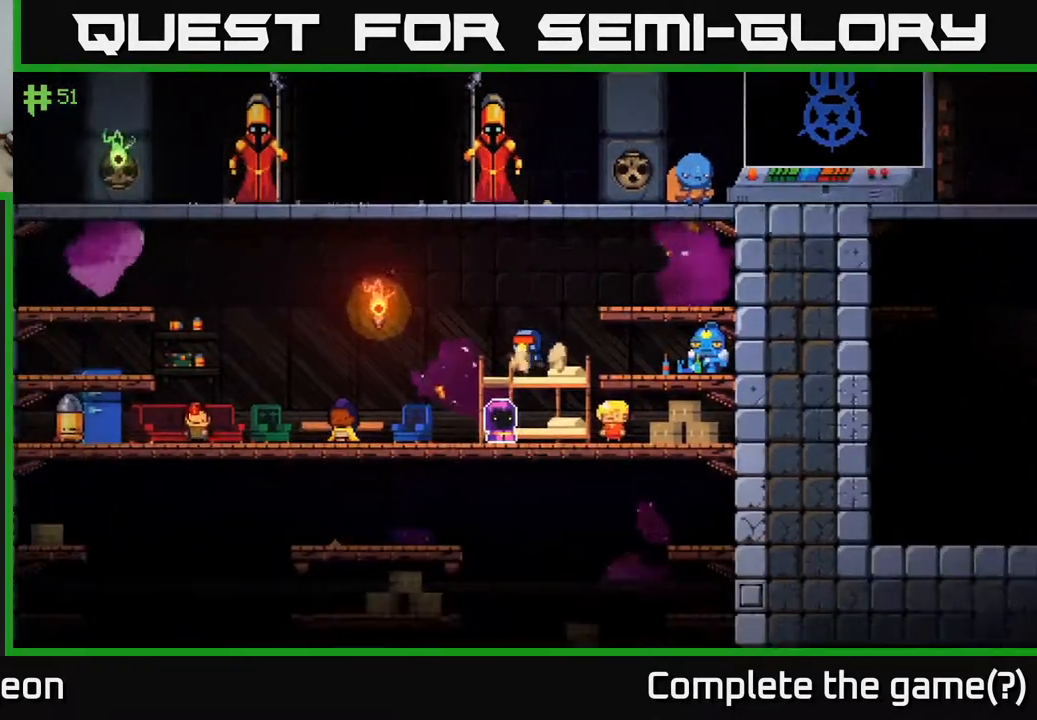
Gameplay with a controller (Xbox layout); each line is a JSON object with the inputs held at the frame after it. "events" lists button and stick changes between this image and that frame as [ms after this image, input, new state], when the widget could be followed in between.
{"buttons": [], "left_stick": "center", "right_stick": "center", "events": [[200, "left_stick", "up-left"], [350, "left_stick", "up-right"], [467, "left_stick", "center"]]}
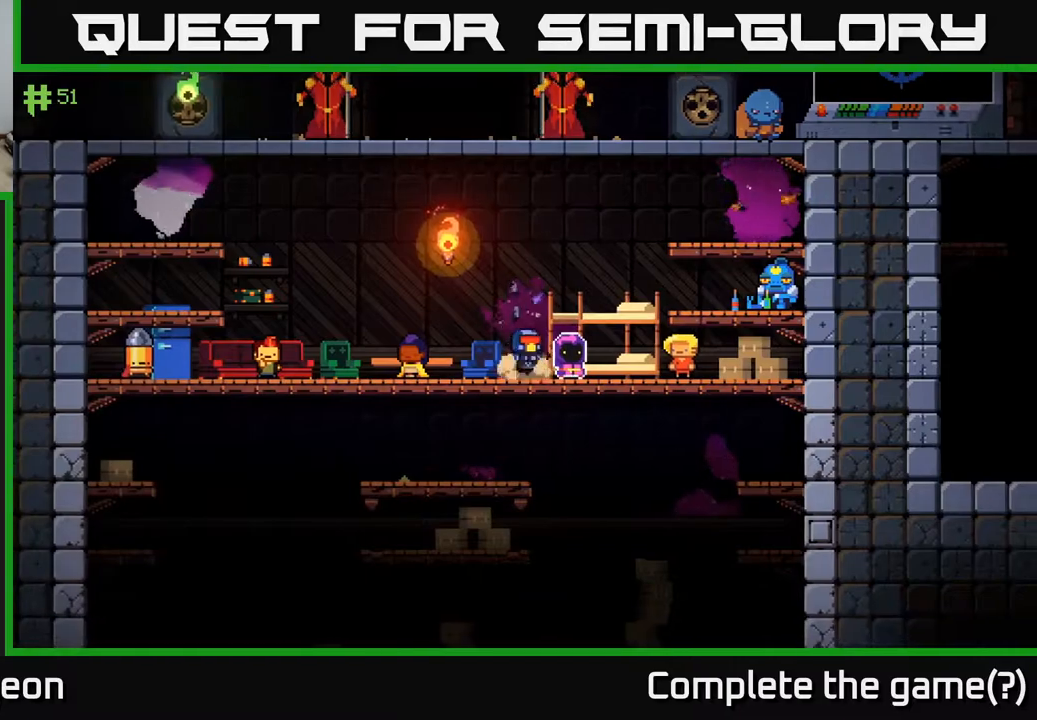
{"buttons": [], "left_stick": "center", "right_stick": "center", "events": []}
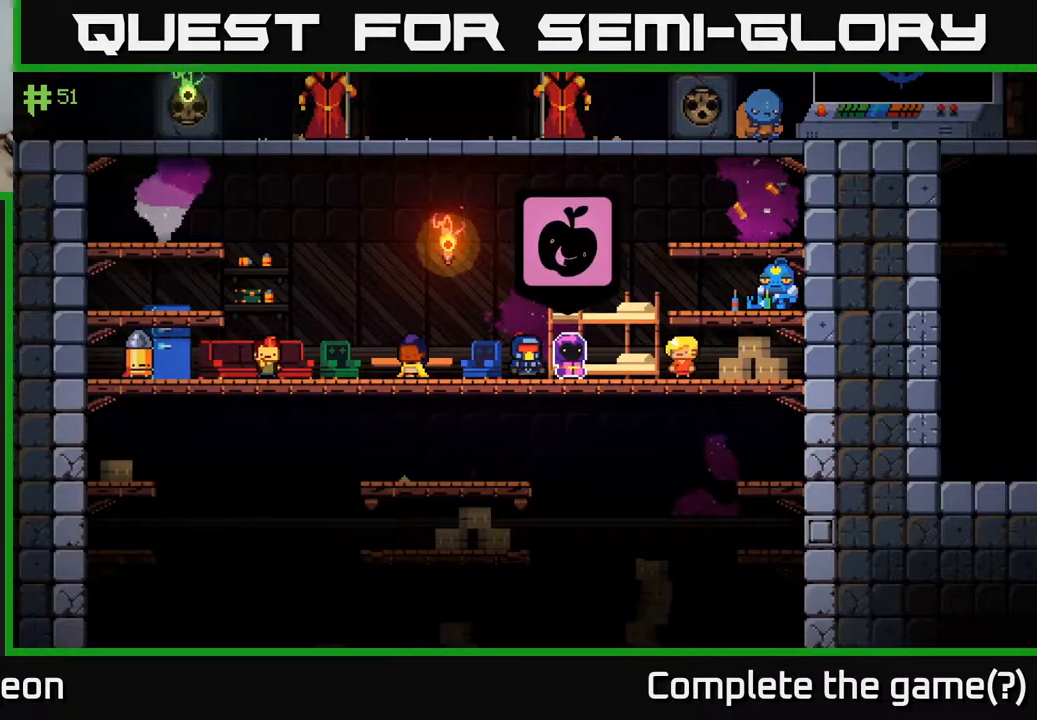
{"buttons": [], "left_stick": "down-left", "right_stick": "center", "events": [[100, "left_stick", "down-left"]]}
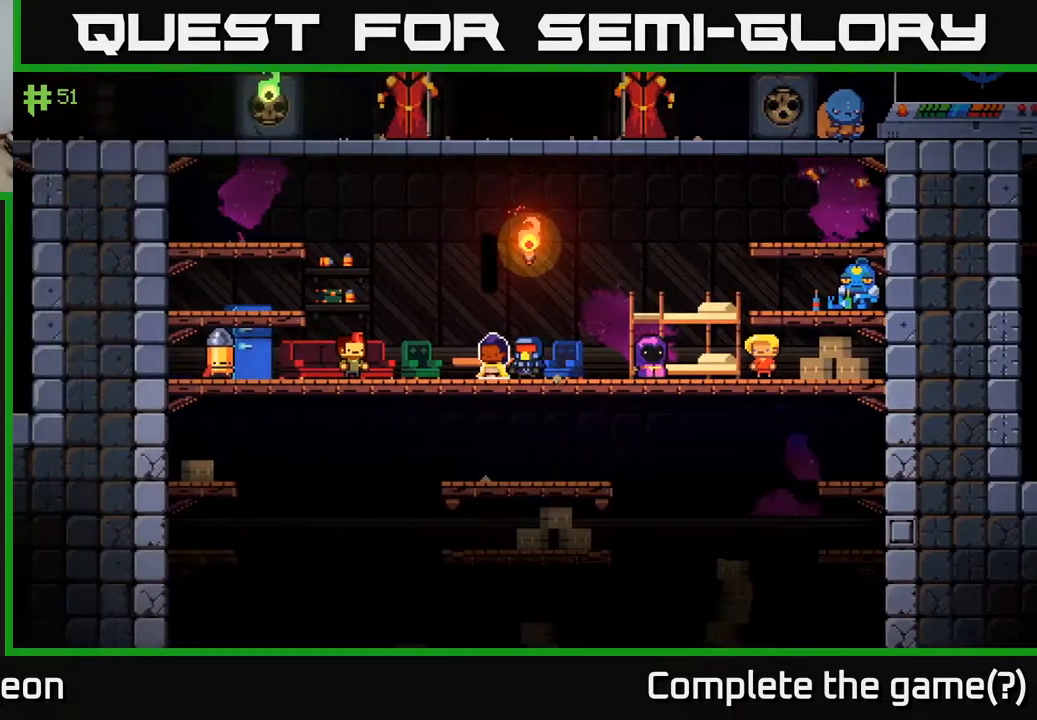
{"buttons": [], "left_stick": "left", "right_stick": "center", "events": [[167, "left_stick", "left"], [183, "A", "down"], [383, "A", "up"]]}
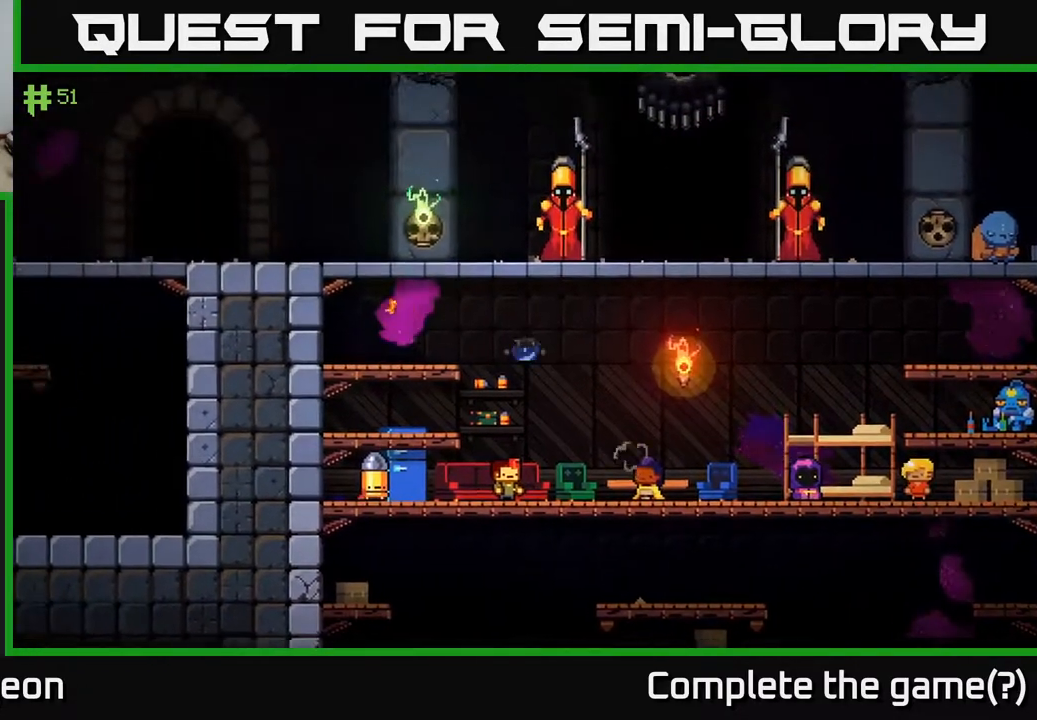
{"buttons": [], "left_stick": "right", "right_stick": "center", "events": [[167, "left_stick", "center"], [267, "left_stick", "right"]]}
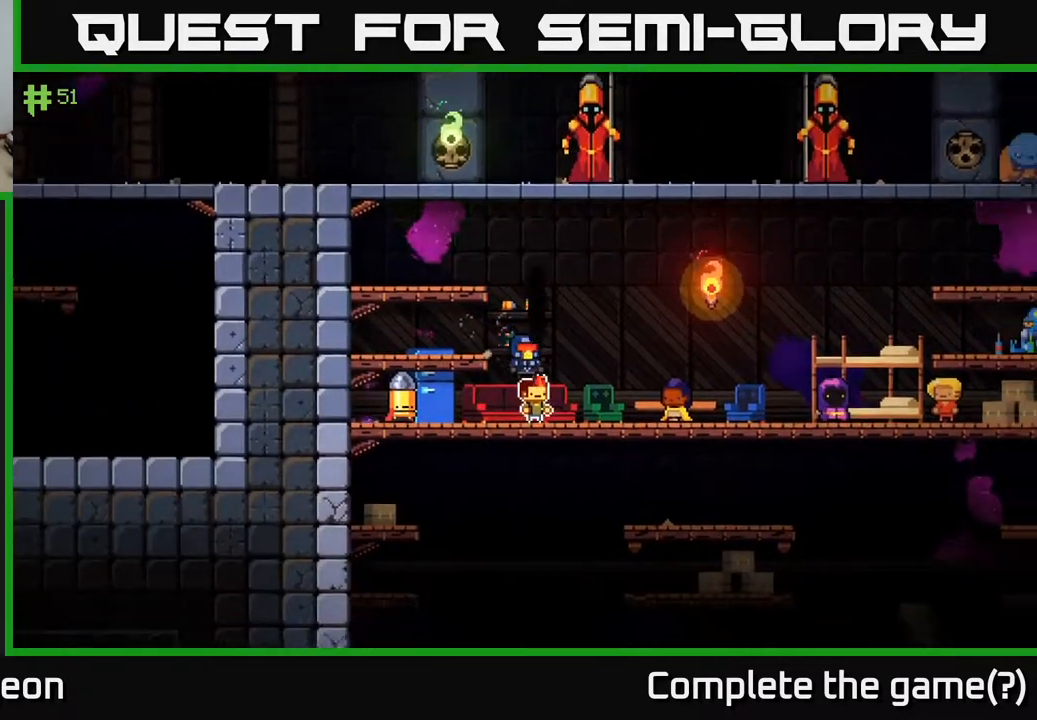
{"buttons": [], "left_stick": "center", "right_stick": "center", "events": [[350, "left_stick", "center"]]}
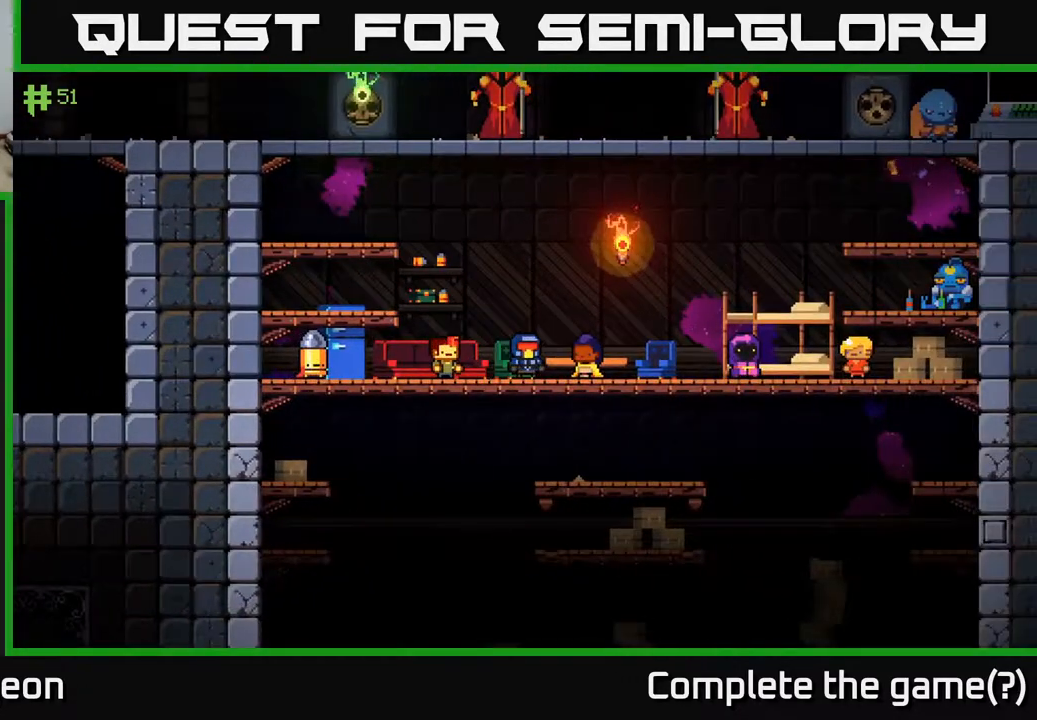
{"buttons": [], "left_stick": "left", "right_stick": "center", "events": [[183, "left_stick", "left"], [233, "A", "down"], [433, "A", "up"]]}
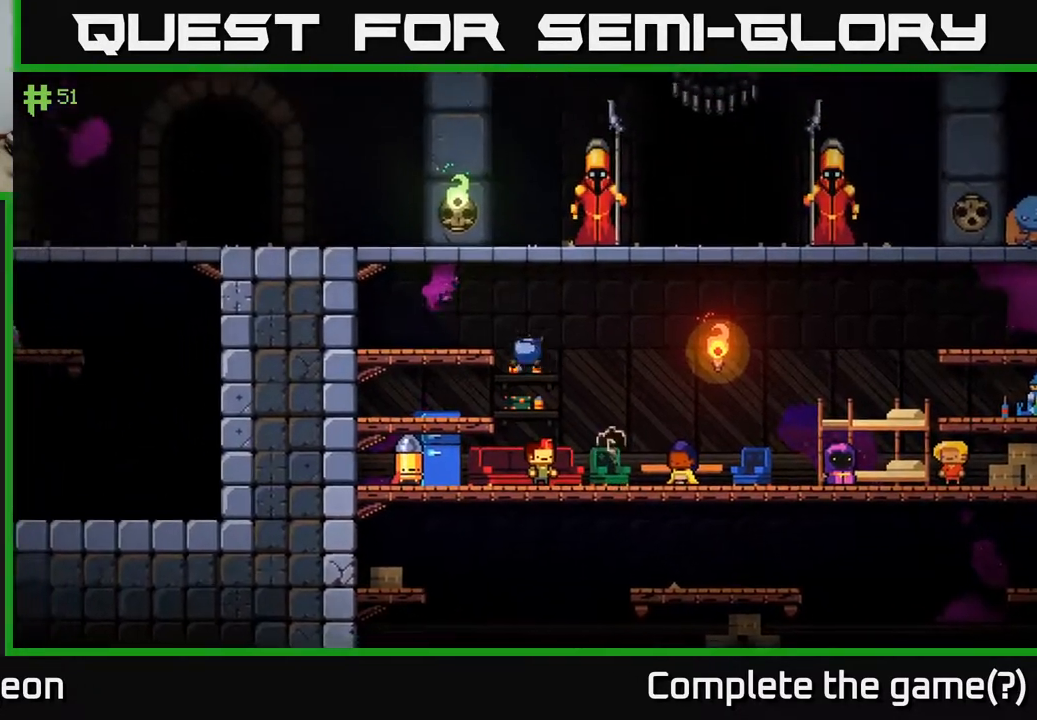
{"buttons": ["A"], "left_stick": "left", "right_stick": "center", "events": [[333, "A", "down"]]}
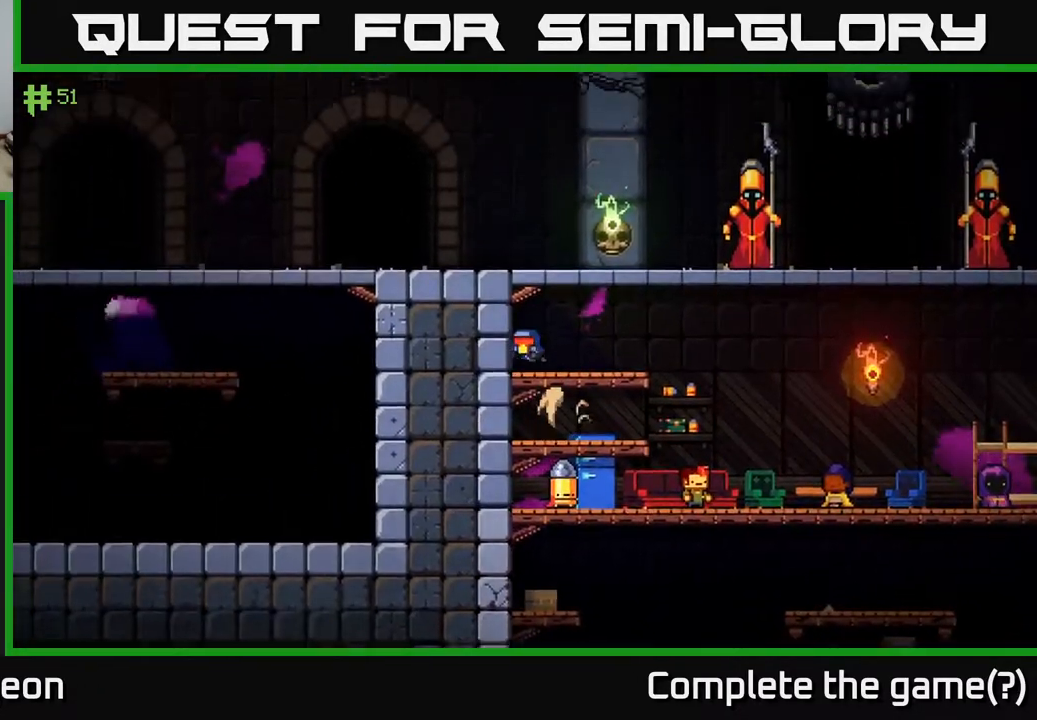
{"buttons": [], "left_stick": "center", "right_stick": "center", "events": [[167, "A", "up"], [167, "left_stick", "center"]]}
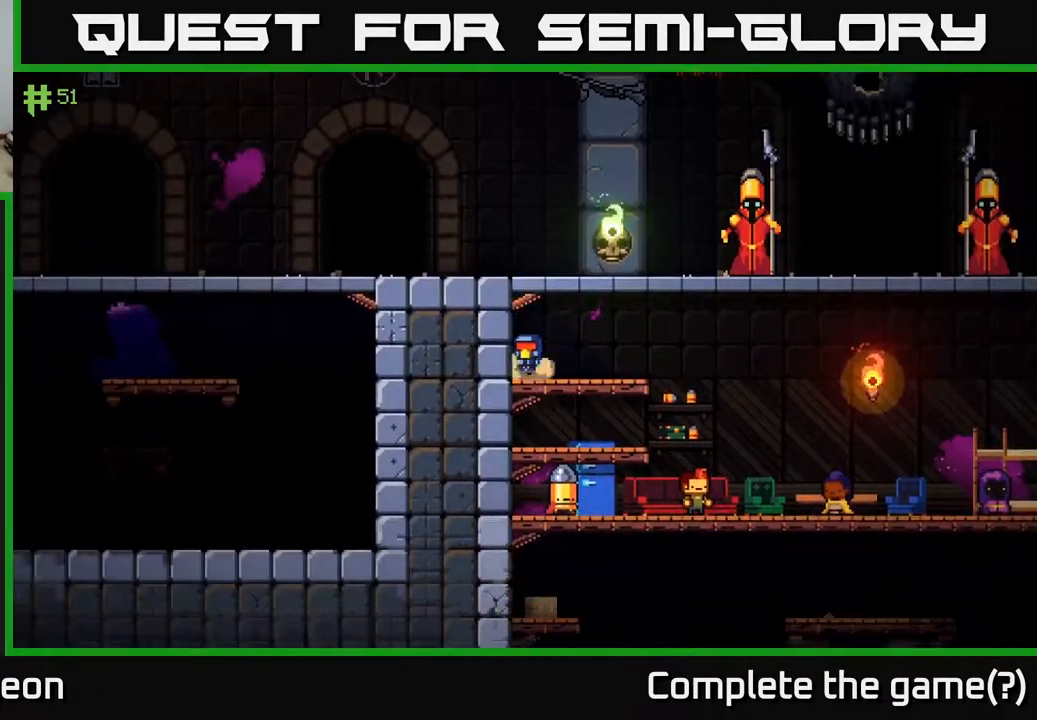
{"buttons": [], "left_stick": "left", "right_stick": "center", "events": [[133, "A", "down"], [217, "left_stick", "left"], [400, "A", "up"]]}
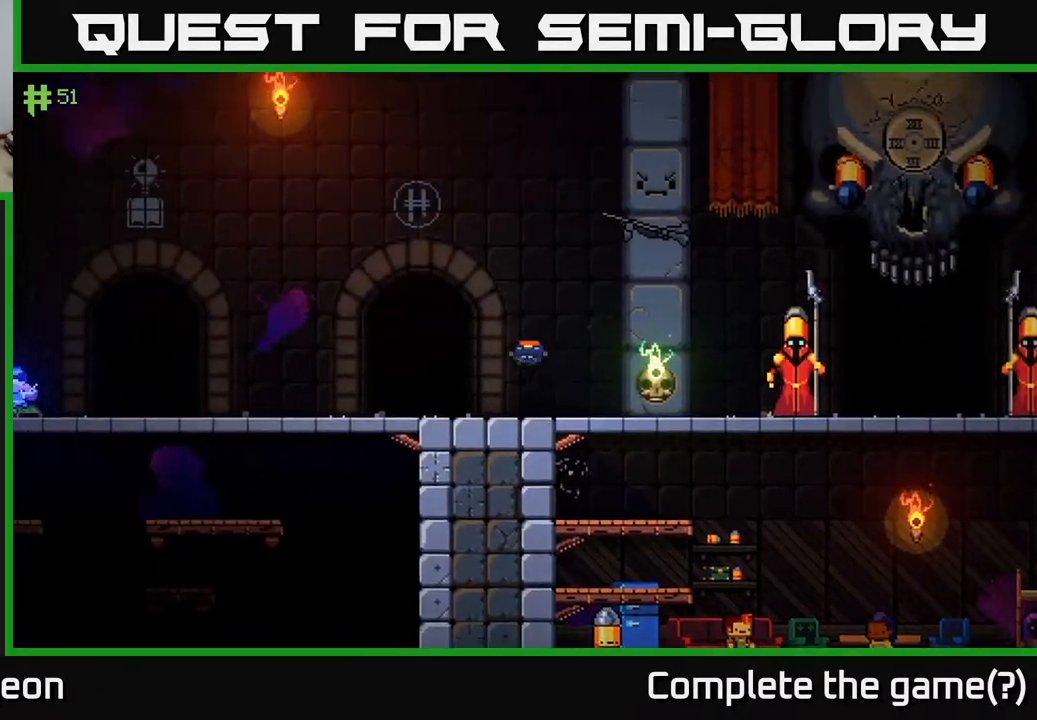
{"buttons": ["X"], "left_stick": "center", "right_stick": "center", "events": [[317, "X", "down"], [350, "left_stick", "center"], [383, "X", "up"], [467, "X", "down"]]}
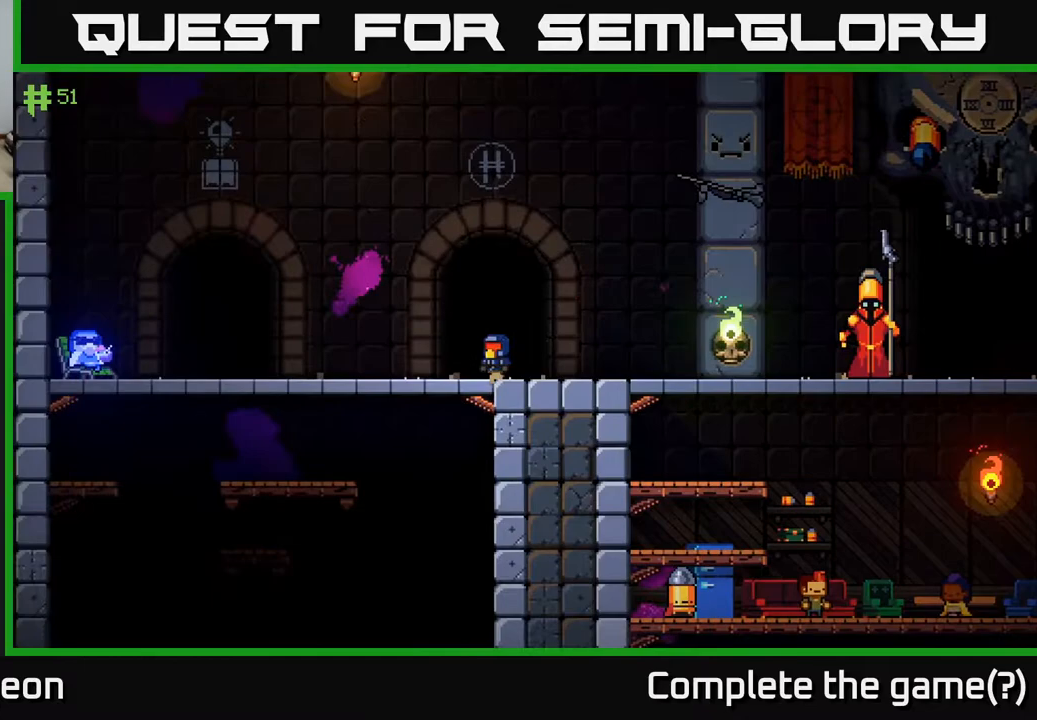
{"buttons": [], "left_stick": "center", "right_stick": "center", "events": [[17, "X", "up"]]}
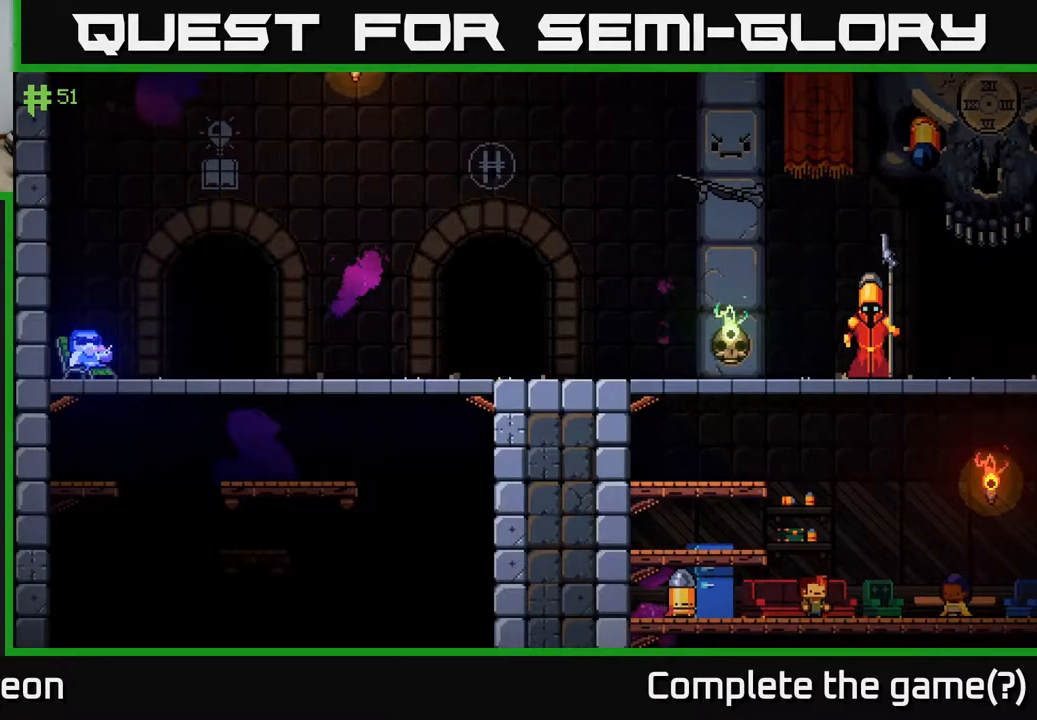
{"buttons": [], "left_stick": "center", "right_stick": "center", "events": []}
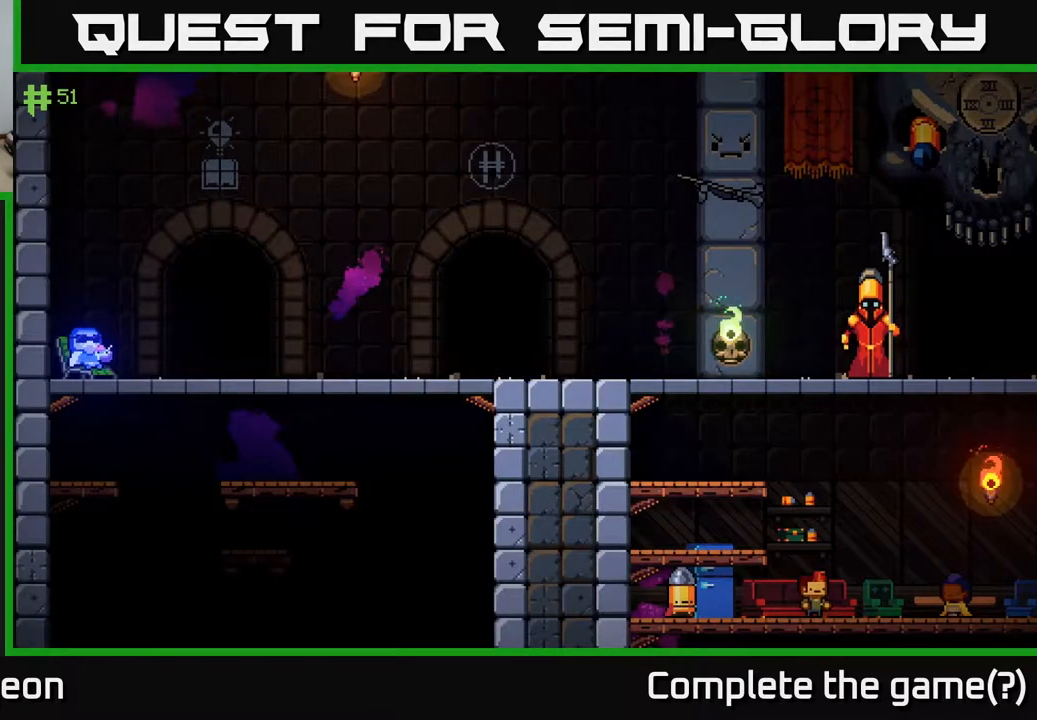
{"buttons": [], "left_stick": "left", "right_stick": "center", "events": [[433, "left_stick", "left"]]}
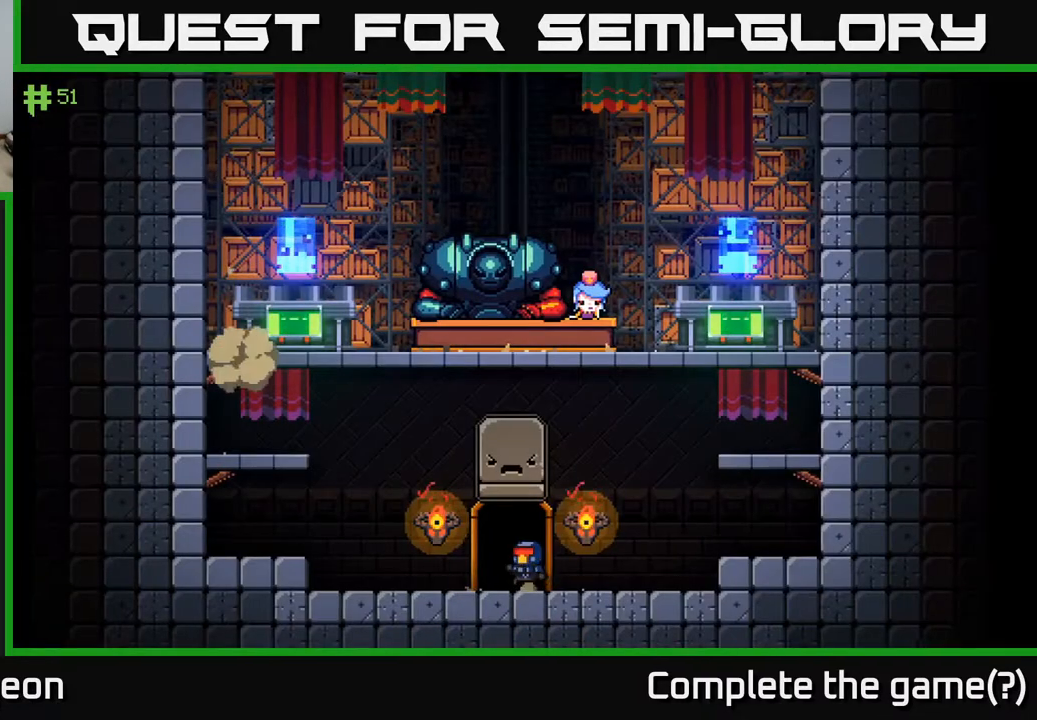
{"buttons": ["A"], "left_stick": "left", "right_stick": "center", "events": [[17, "A", "down"]]}
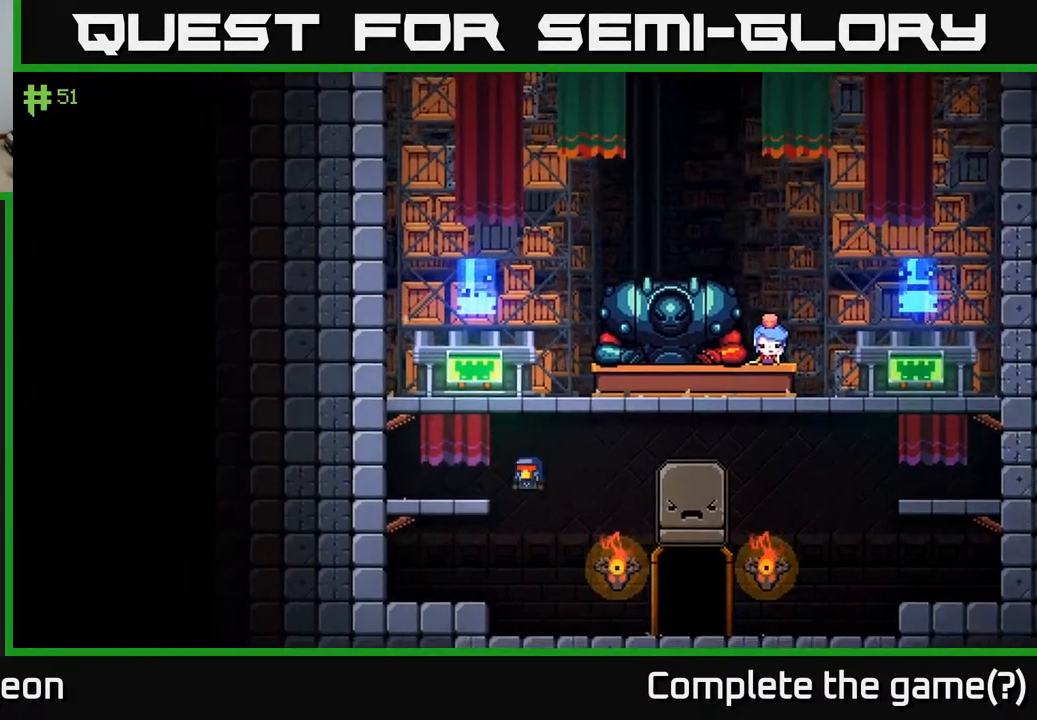
{"buttons": ["A"], "left_stick": "center", "right_stick": "center", "events": [[50, "A", "up"], [250, "left_stick", "center"], [317, "A", "down"]]}
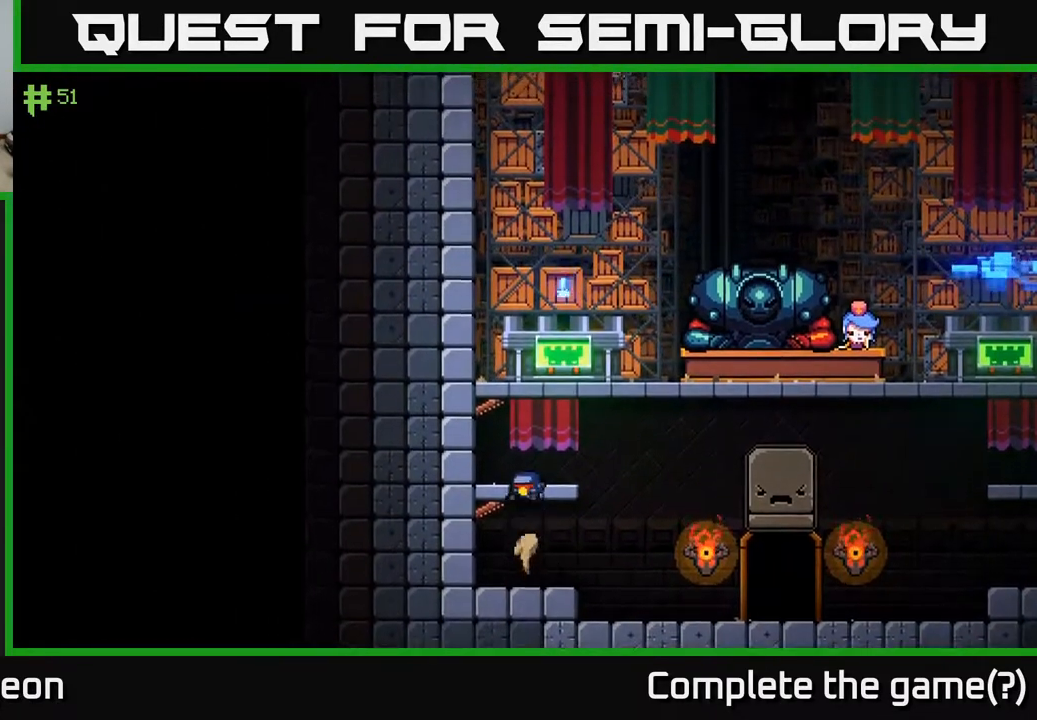
{"buttons": ["A"], "left_stick": "center", "right_stick": "center", "events": [[17, "A", "up"], [417, "A", "down"]]}
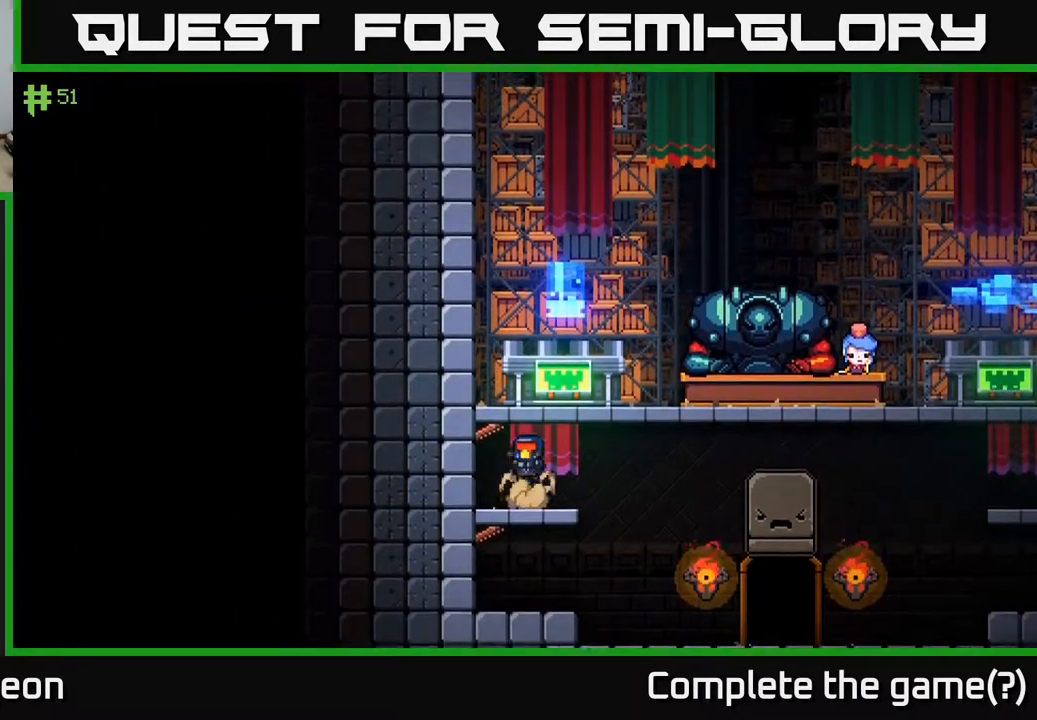
{"buttons": [], "left_stick": "center", "right_stick": "center", "events": [[100, "A", "up"], [133, "left_stick", "right"], [317, "left_stick", "center"]]}
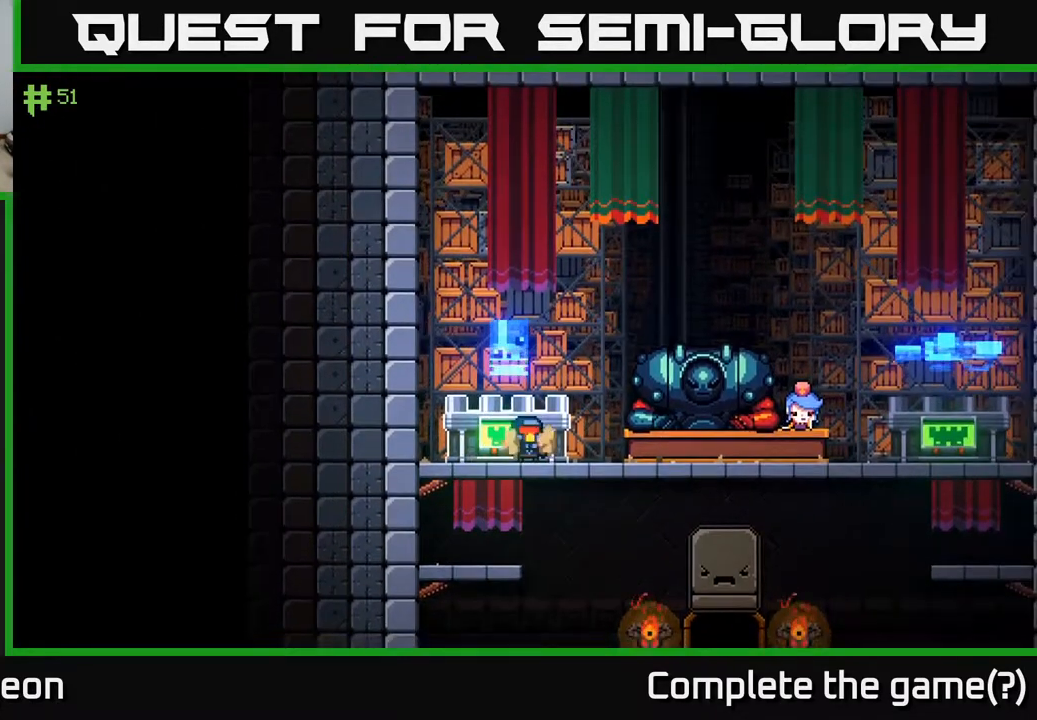
{"buttons": [], "left_stick": "center", "right_stick": "center", "events": [[83, "X", "down"], [150, "X", "up"]]}
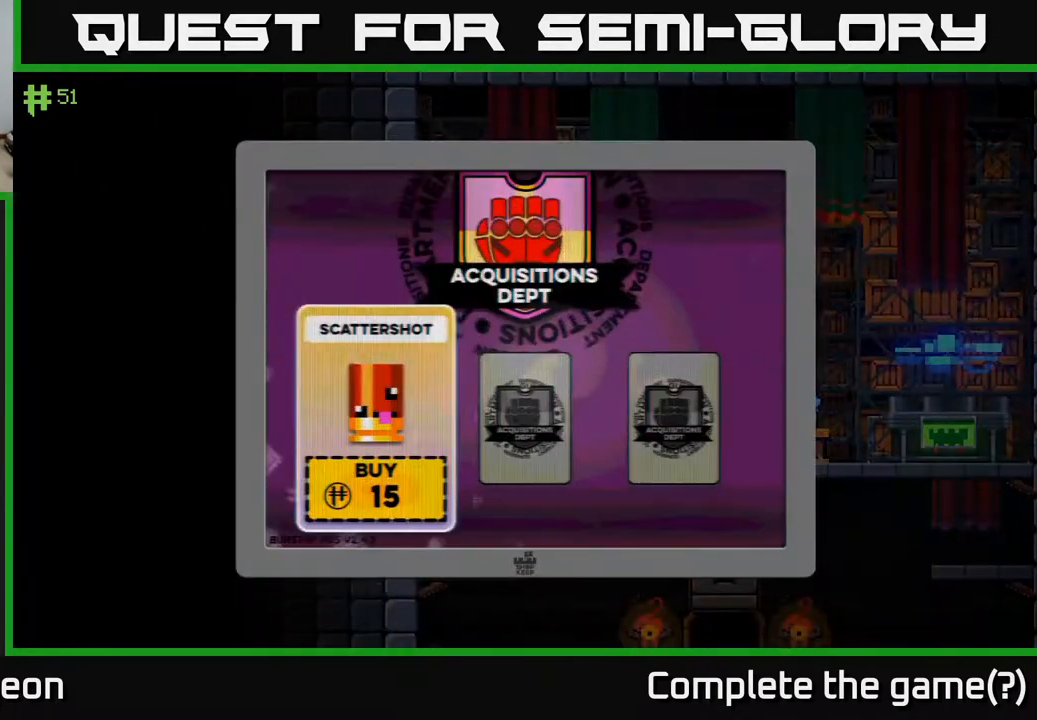
{"buttons": [], "left_stick": "center", "right_stick": "center", "events": []}
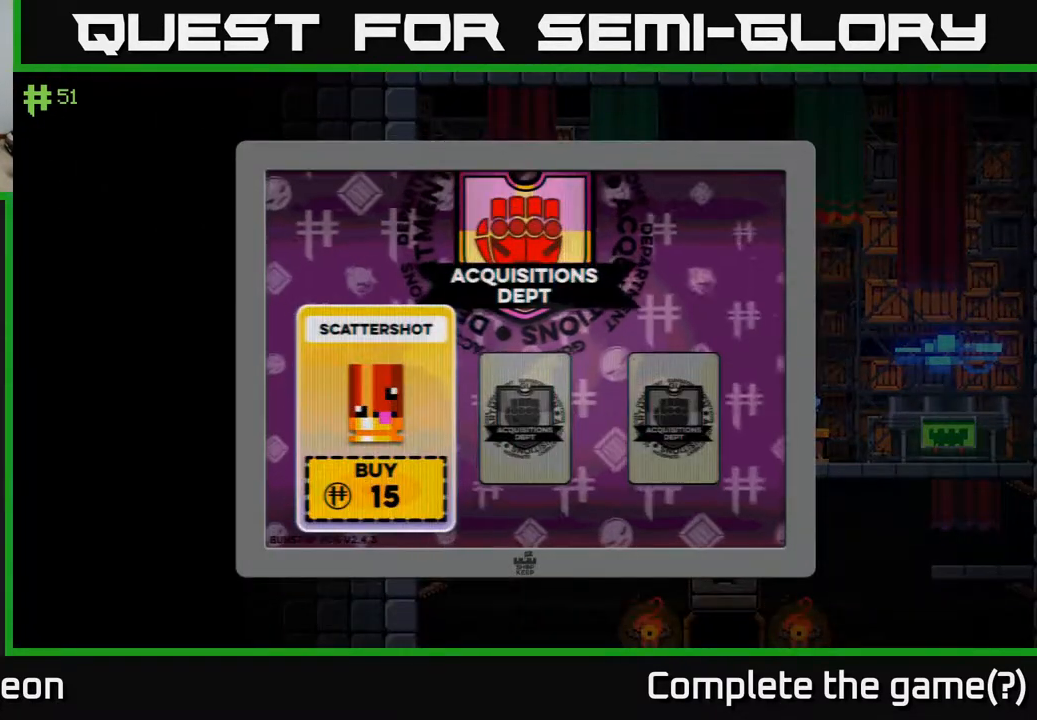
{"buttons": [], "left_stick": "right", "right_stick": "center", "events": [[50, "B", "down"], [167, "B", "up"], [200, "left_stick", "right"]]}
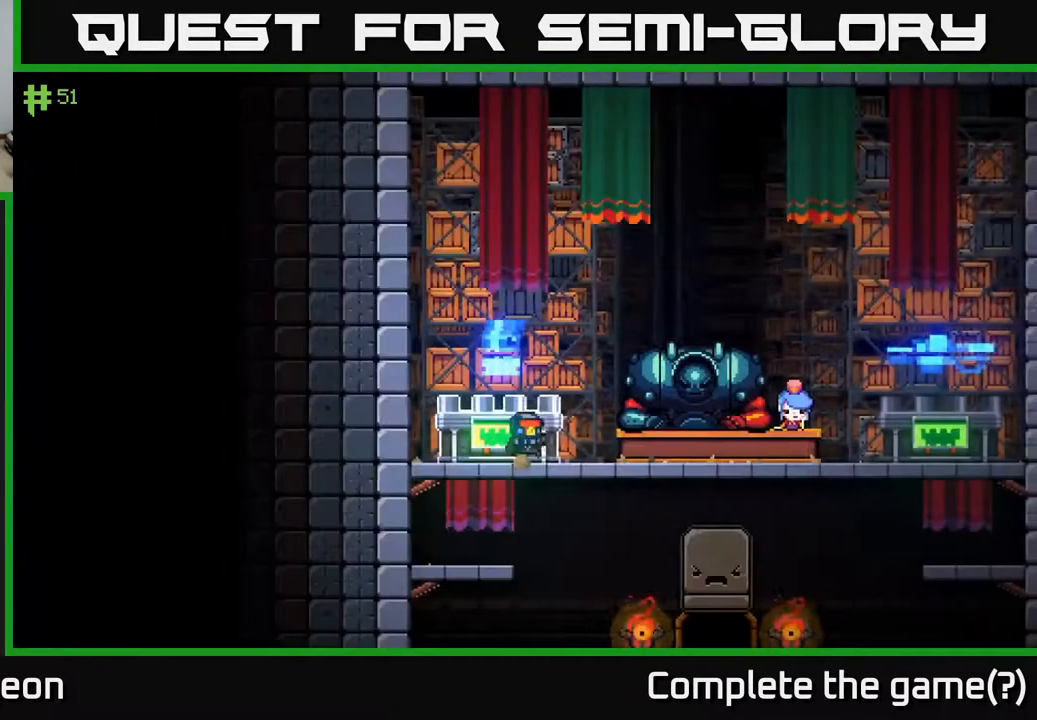
{"buttons": [], "left_stick": "right", "right_stick": "center", "events": [[233, "A", "down"], [350, "A", "up"]]}
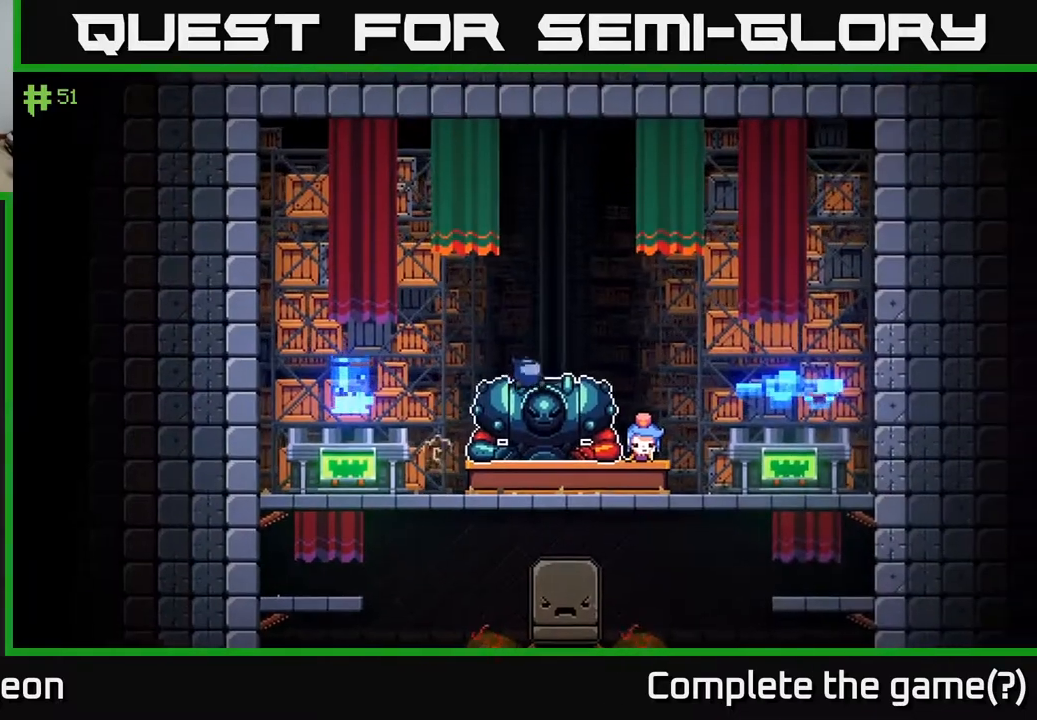
{"buttons": [], "left_stick": "right", "right_stick": "center", "events": []}
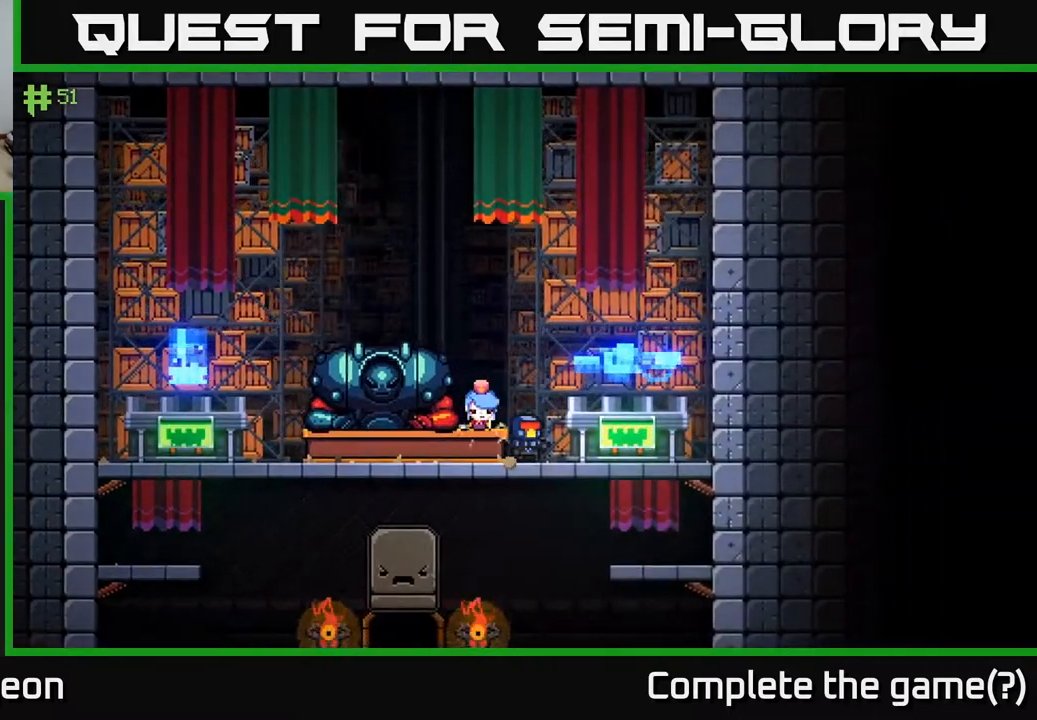
{"buttons": [], "left_stick": "center", "right_stick": "center", "events": [[250, "X", "down"], [267, "left_stick", "center"], [350, "X", "up"]]}
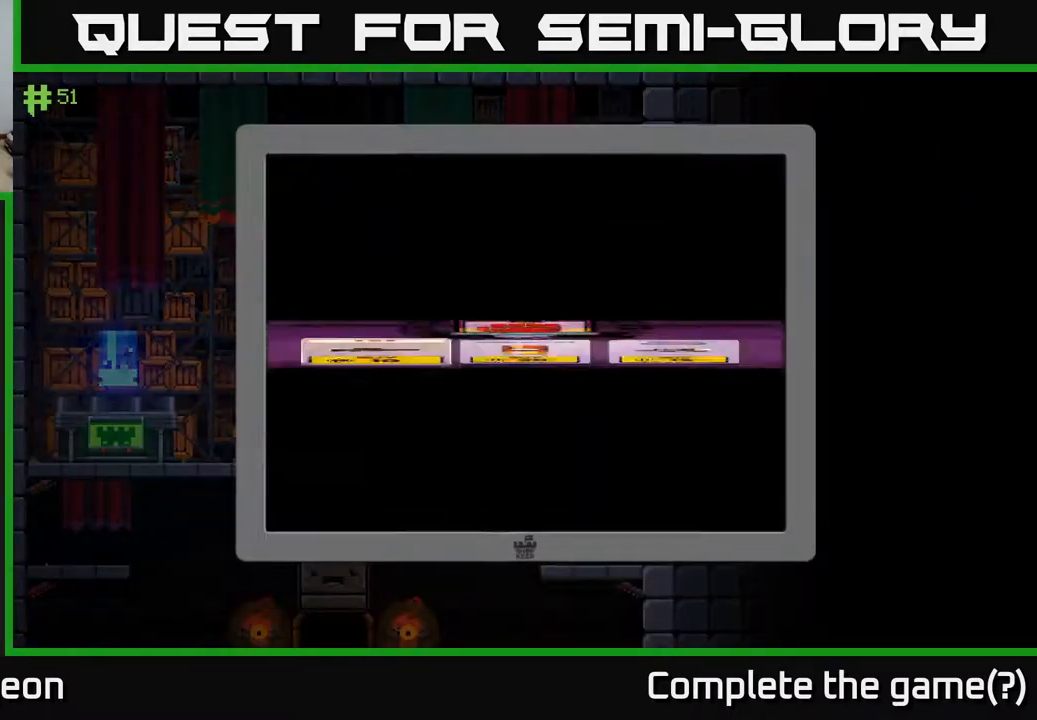
{"buttons": [], "left_stick": "right", "right_stick": "center", "events": [[500, "left_stick", "right"]]}
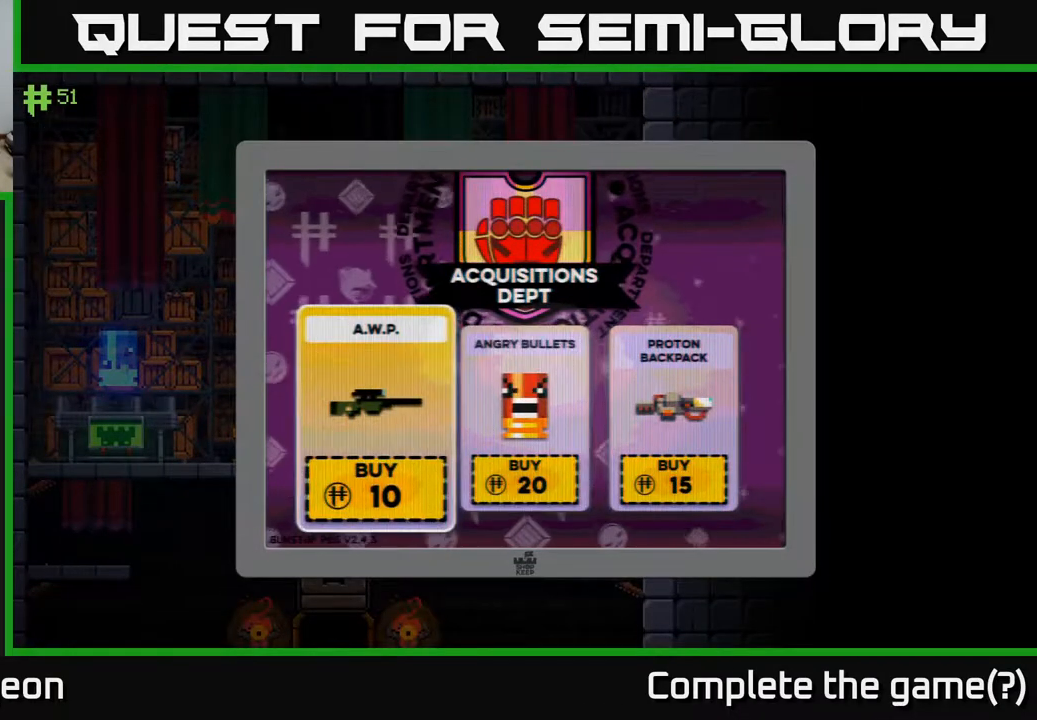
{"buttons": [], "left_stick": "center", "right_stick": "center", "events": [[200, "left_stick", "center"], [283, "left_stick", "right"], [483, "left_stick", "center"]]}
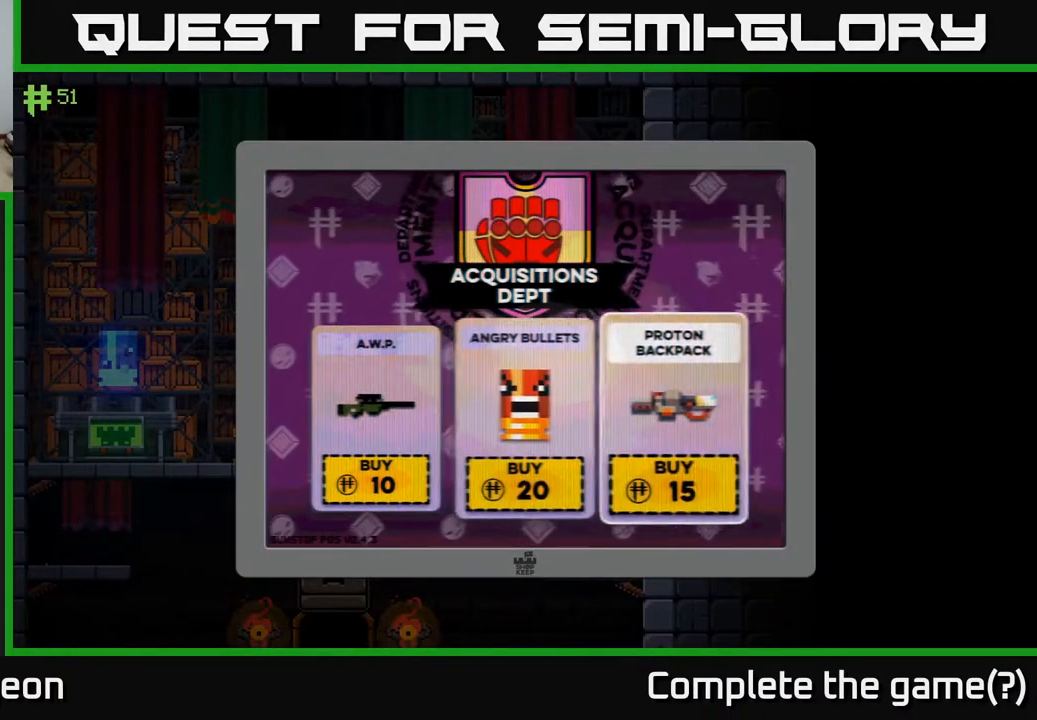
{"buttons": [], "left_stick": "center", "right_stick": "center", "events": []}
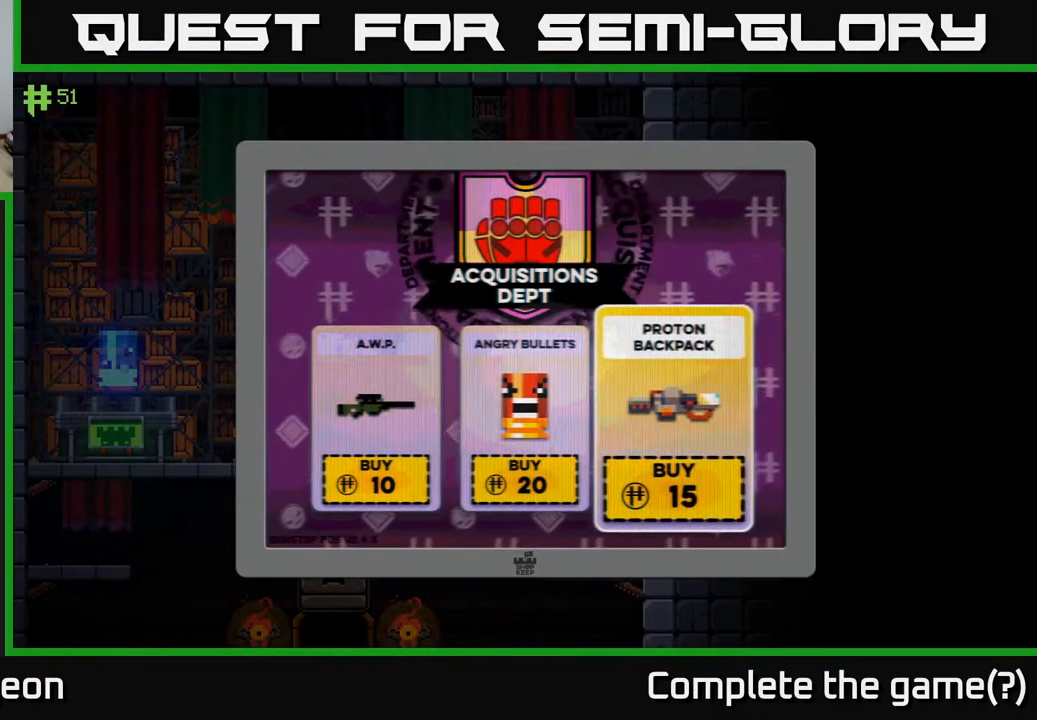
{"buttons": [], "left_stick": "center", "right_stick": "center", "events": []}
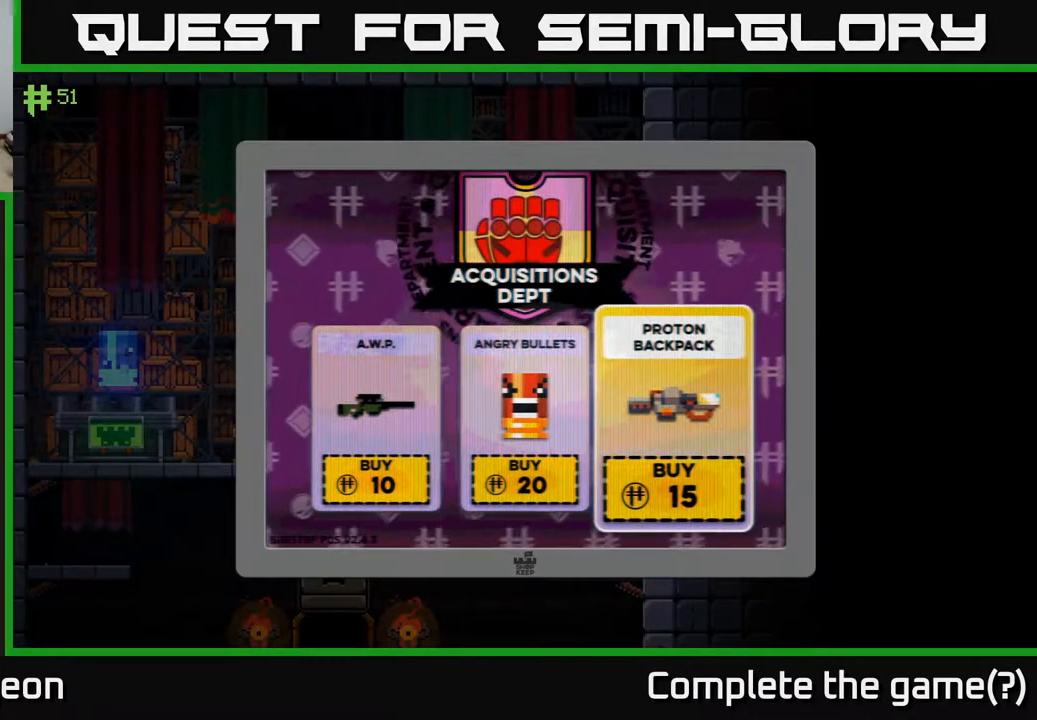
{"buttons": [], "left_stick": "center", "right_stick": "center", "events": []}
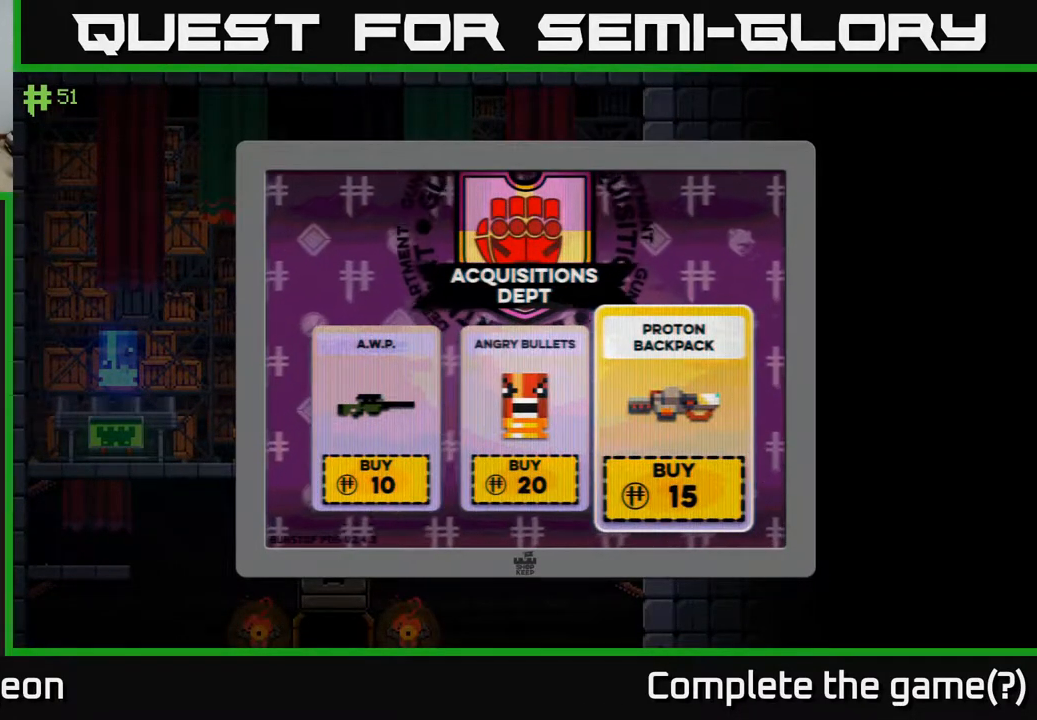
{"buttons": [], "left_stick": "center", "right_stick": "center", "events": []}